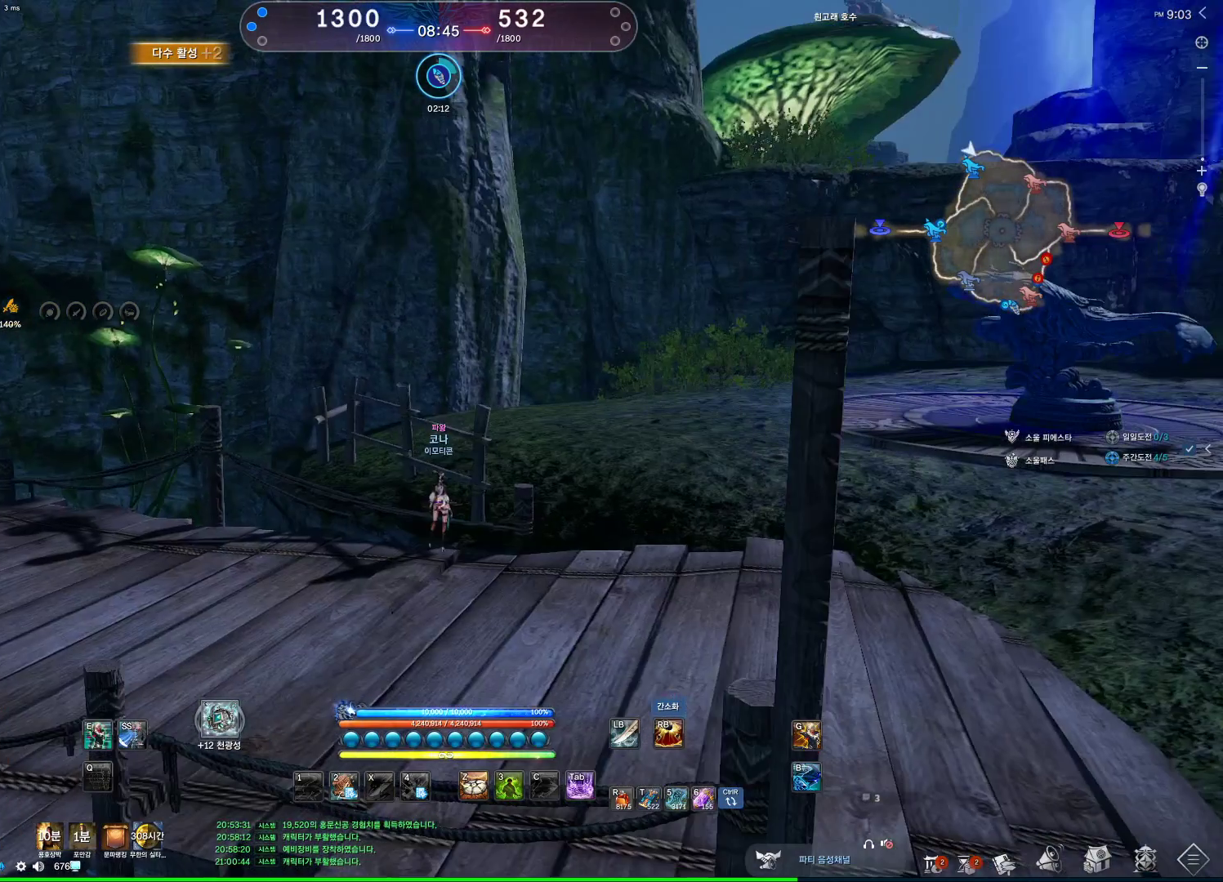
Gameplay with keyboard and mouse; each line is a JSON object with the keys and mouse buttons held at the frame after it. "events" lists presses ("down") and releases ("up") of "1", "2", "3", "4", "5", "a", "alt", "c", "ctrl", "d", "e", "f", "m", "q", "r", "s", "shift", "space", "t", "tab", "tilde", "v", "w", "x", "z", "mouse_left", "mouse_wheel", "mouse_right", "mouse_mb4" and "mouse_mb5" between this image and that frame as [ms after this image, input, new state], when the widget could be followed in between. "mouse_left", "mouse_wheel", "mouse_right", "mouse_mb4", "mouse_mb5" = the "left", "wheel", "right", "mb4", "mb5" buttons of the "mouse" list. No other keys are recorded. "wheel" means that the mouse wheel is clicked or scrolled. Not read: mouse_move.
{"keys": ["w"], "mouse": [], "events": [[467, "w", "down"]]}
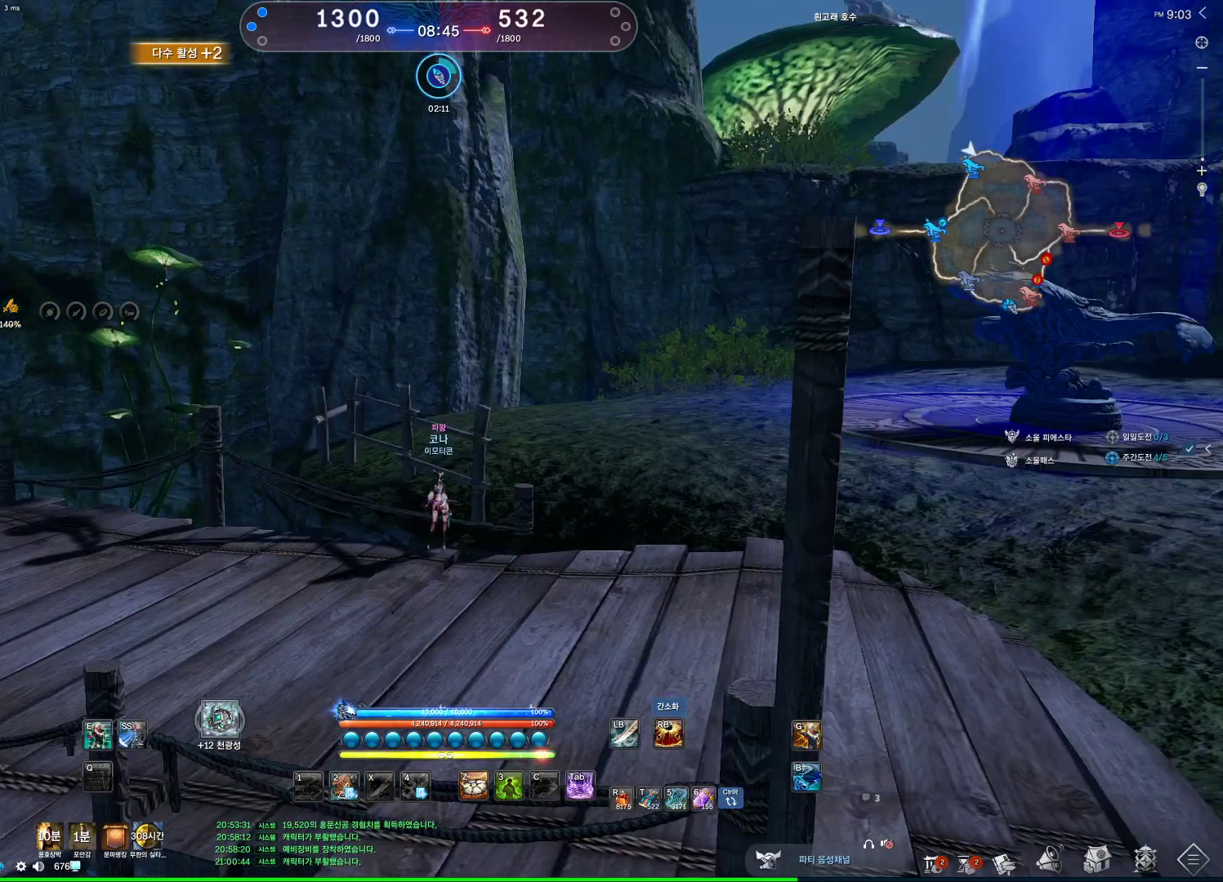
{"keys": [], "mouse": [], "events": [[33, "d", "down"], [300, "d", "up"], [300, "w", "up"]]}
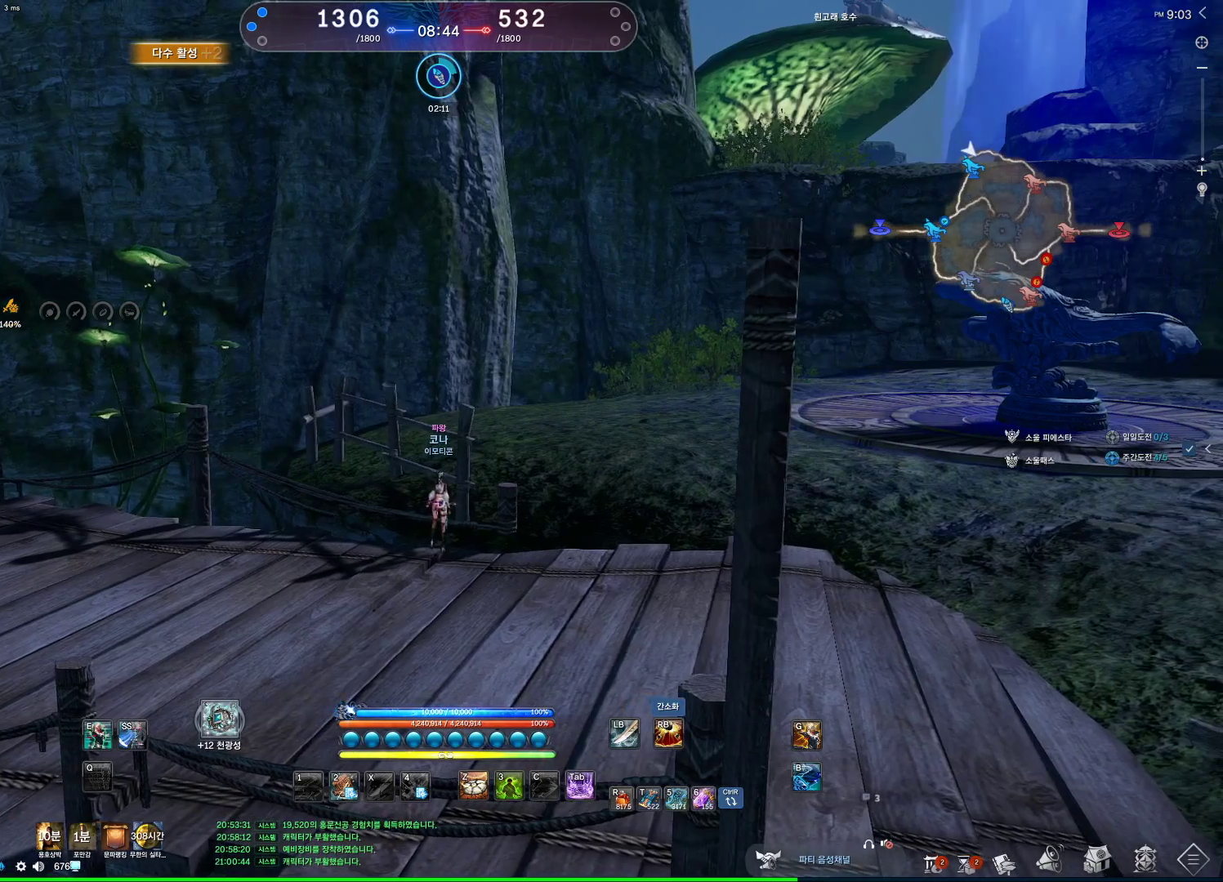
{"keys": [], "mouse": [], "events": [[33, "mouse_wheel", "down"], [167, "mouse_wheel", "up"]]}
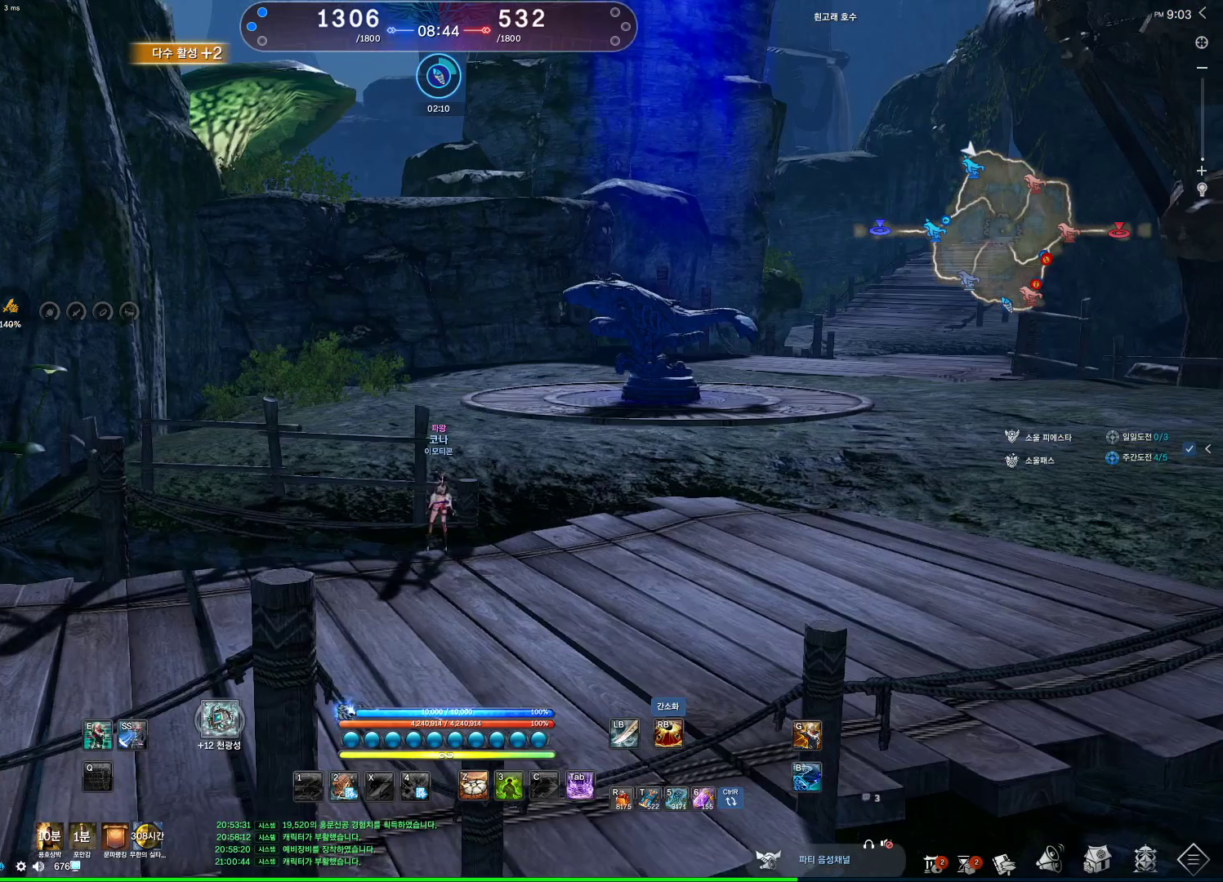
{"keys": ["alt"], "mouse": ["left", "right"], "events": [[233, "alt", "down"], [500, "mouse_left", "down"], [500, "mouse_right", "down"]]}
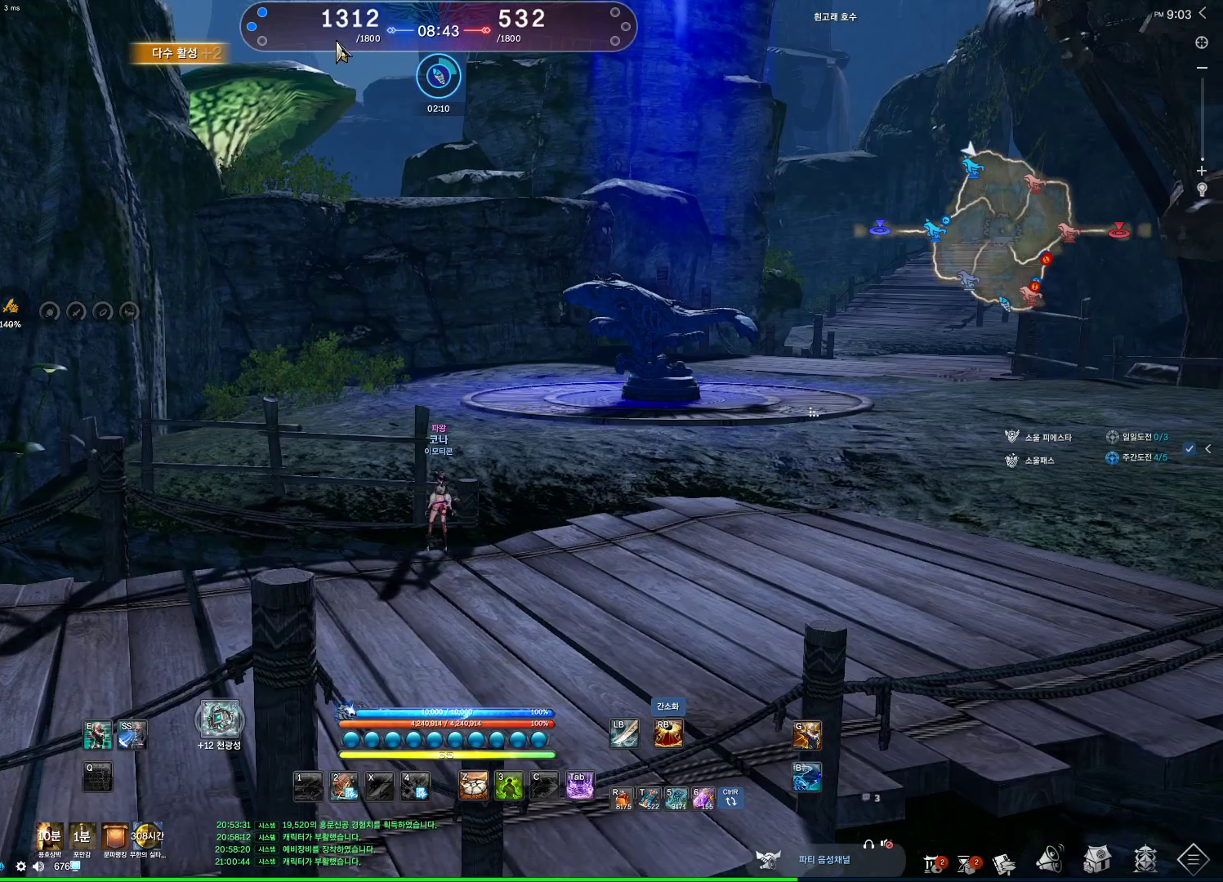
{"keys": ["alt"], "mouse": [], "events": [[167, "mouse_left", "up"], [167, "mouse_right", "up"], [200, "mouse_left", "down"], [200, "mouse_right", "down"], [367, "mouse_left", "up"], [367, "mouse_right", "up"]]}
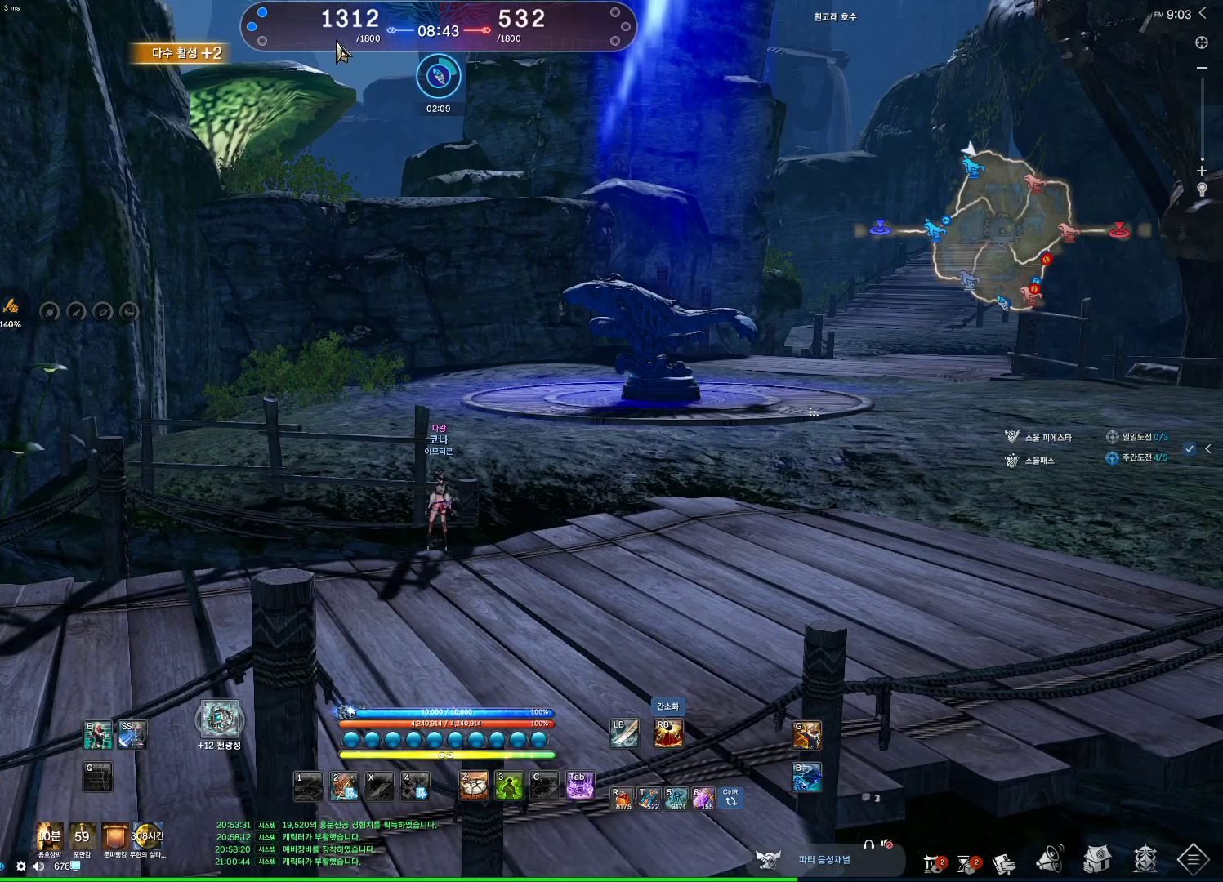
{"keys": [], "mouse": [], "events": [[67, "alt", "up"], [133, "mouse_wheel", "down"], [267, "mouse_wheel", "up"]]}
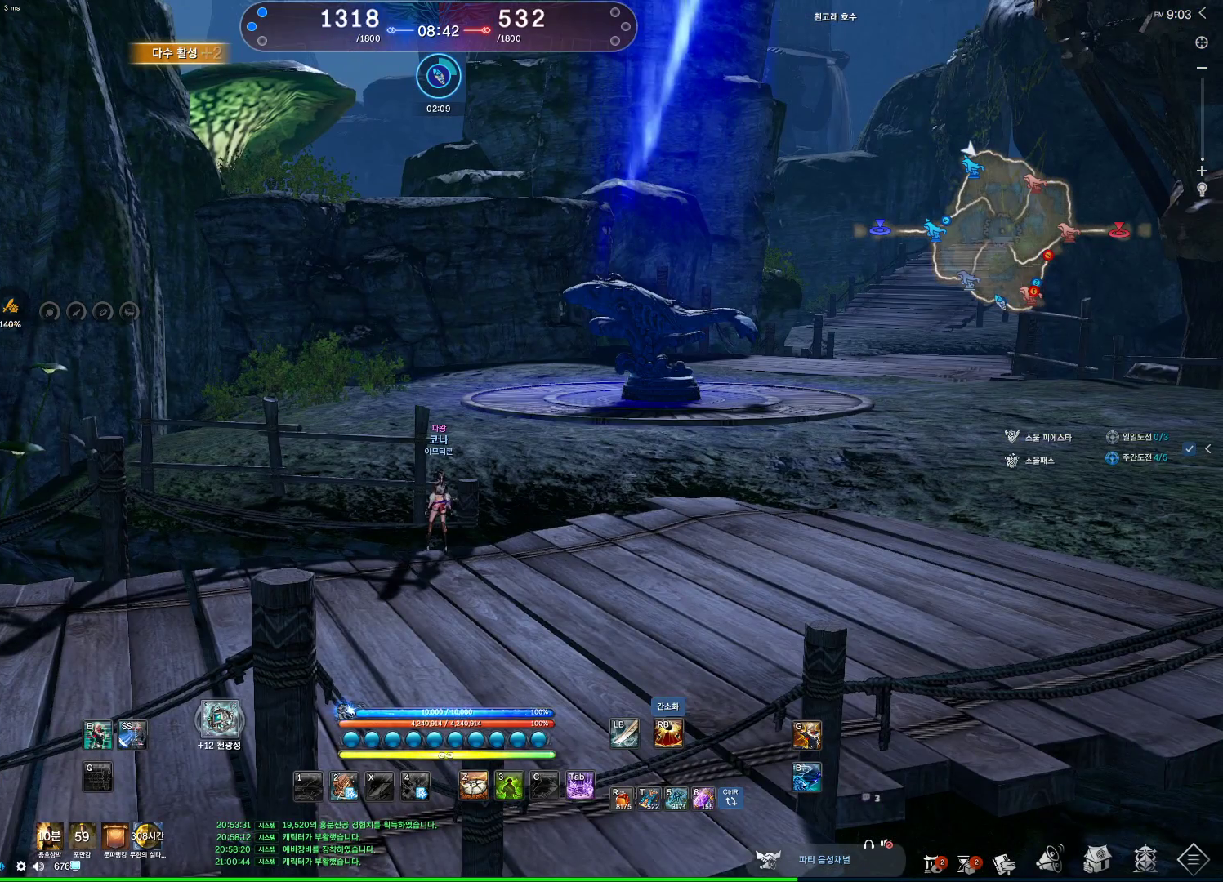
{"keys": [], "mouse": [], "events": []}
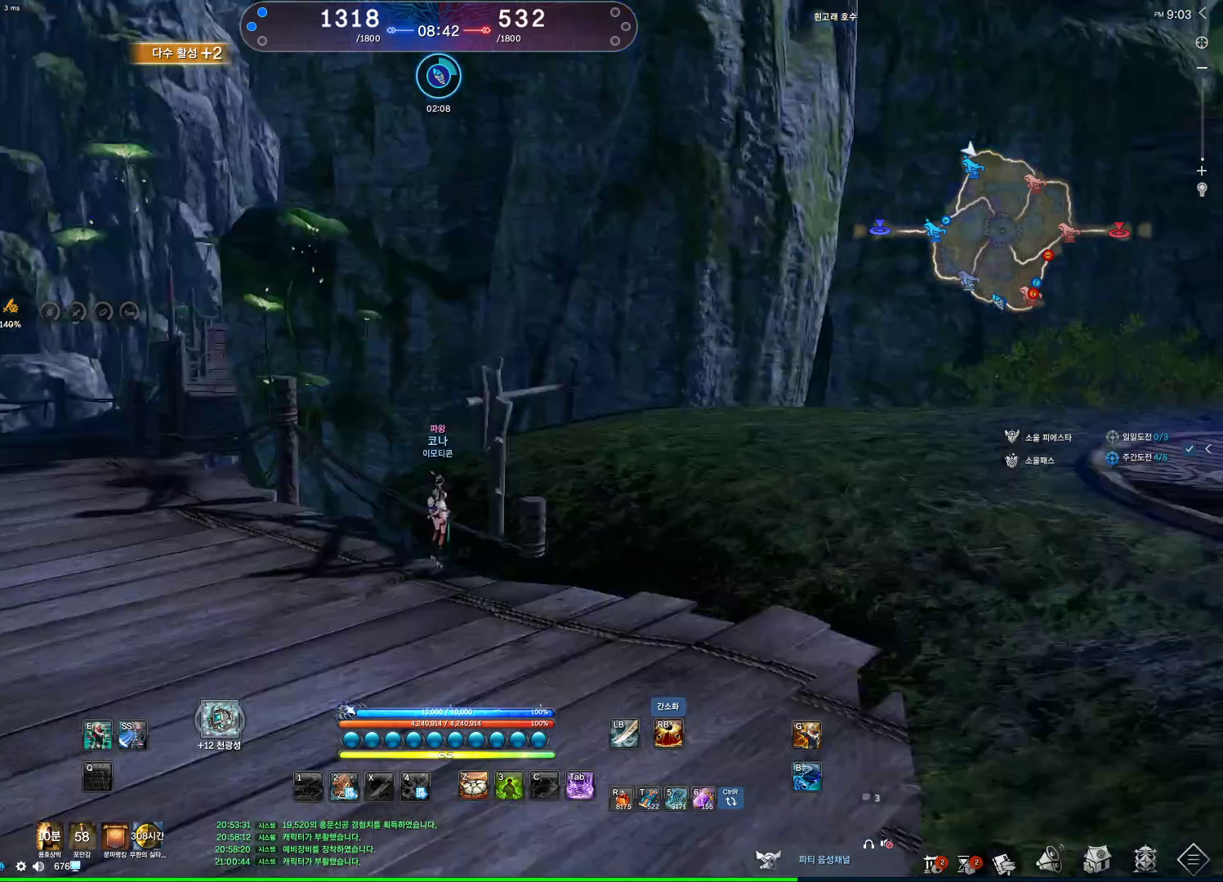
{"keys": [], "mouse": [], "events": []}
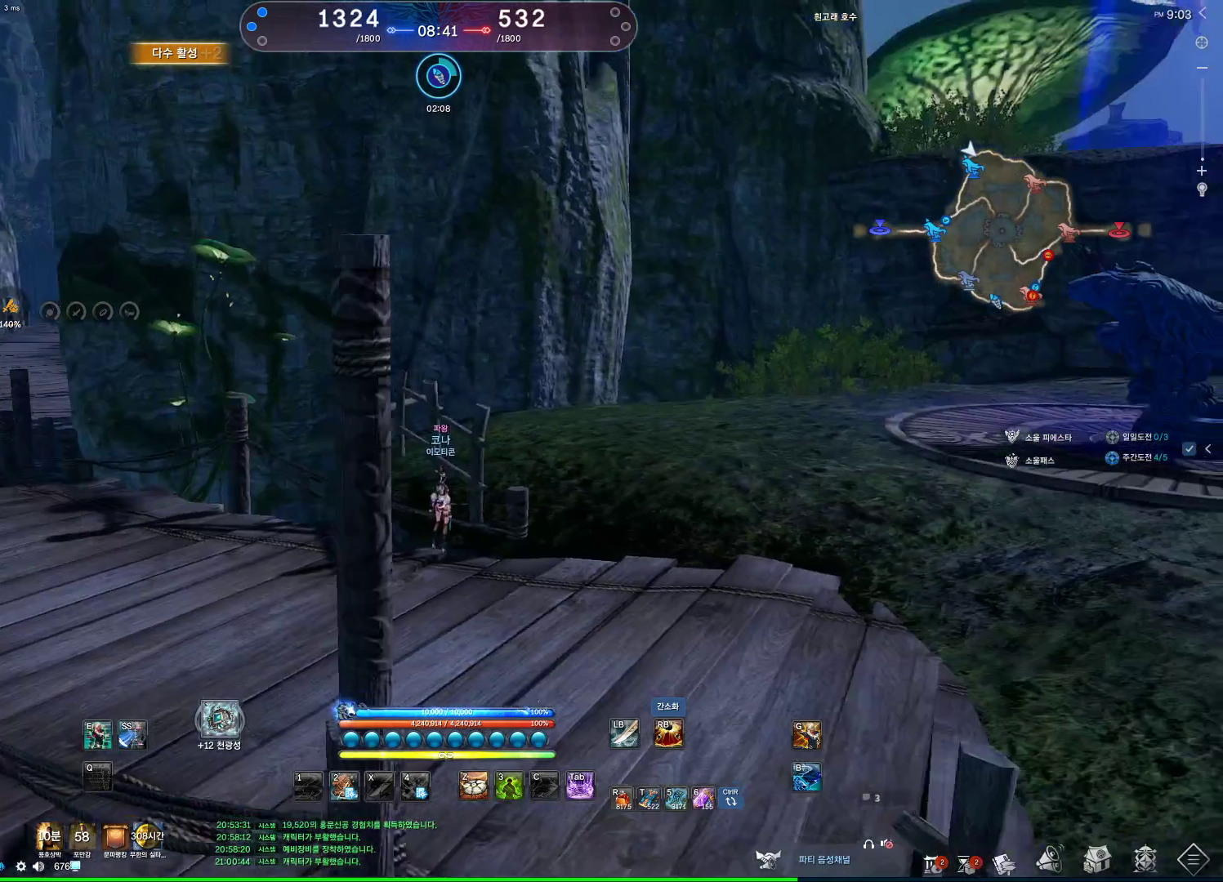
{"keys": ["alt"], "mouse": [], "events": [[467, "alt", "down"]]}
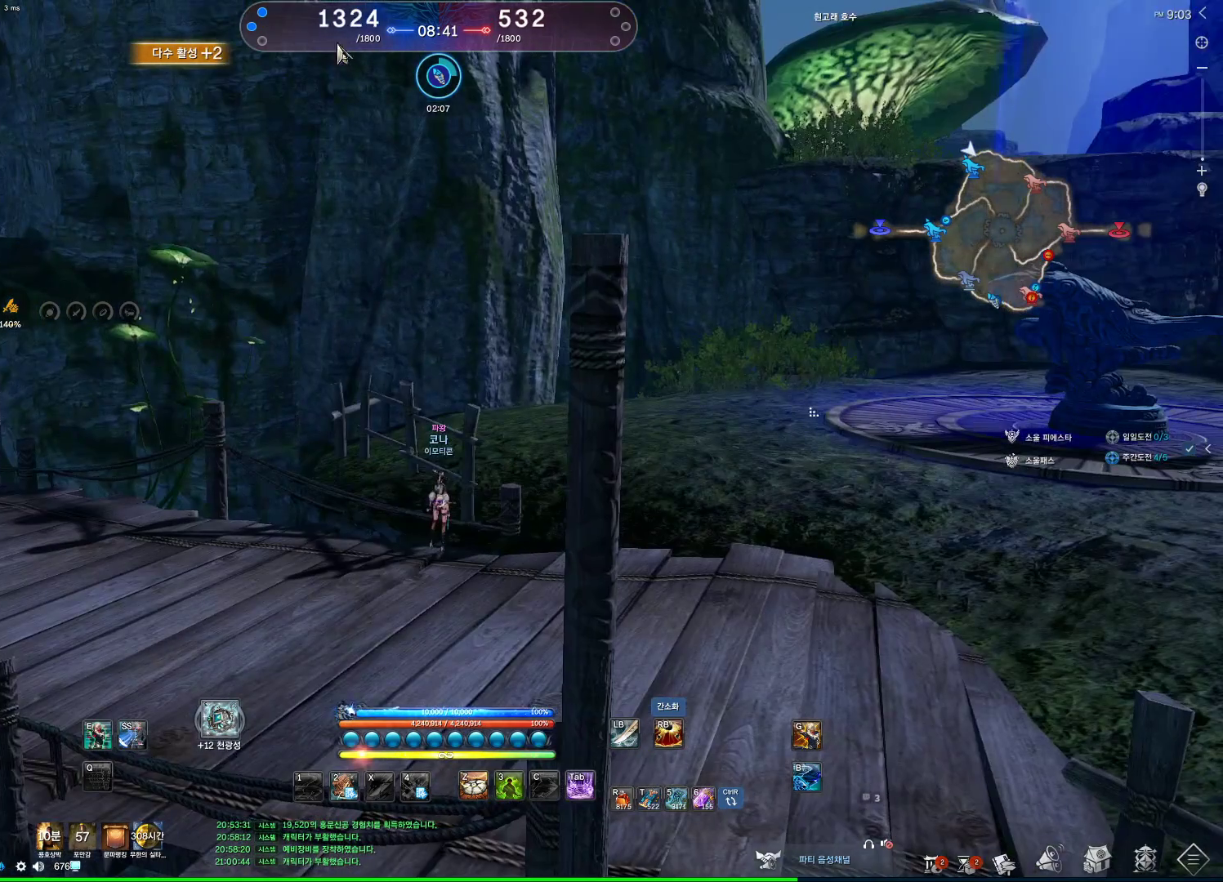
{"keys": ["alt"], "mouse": [], "events": []}
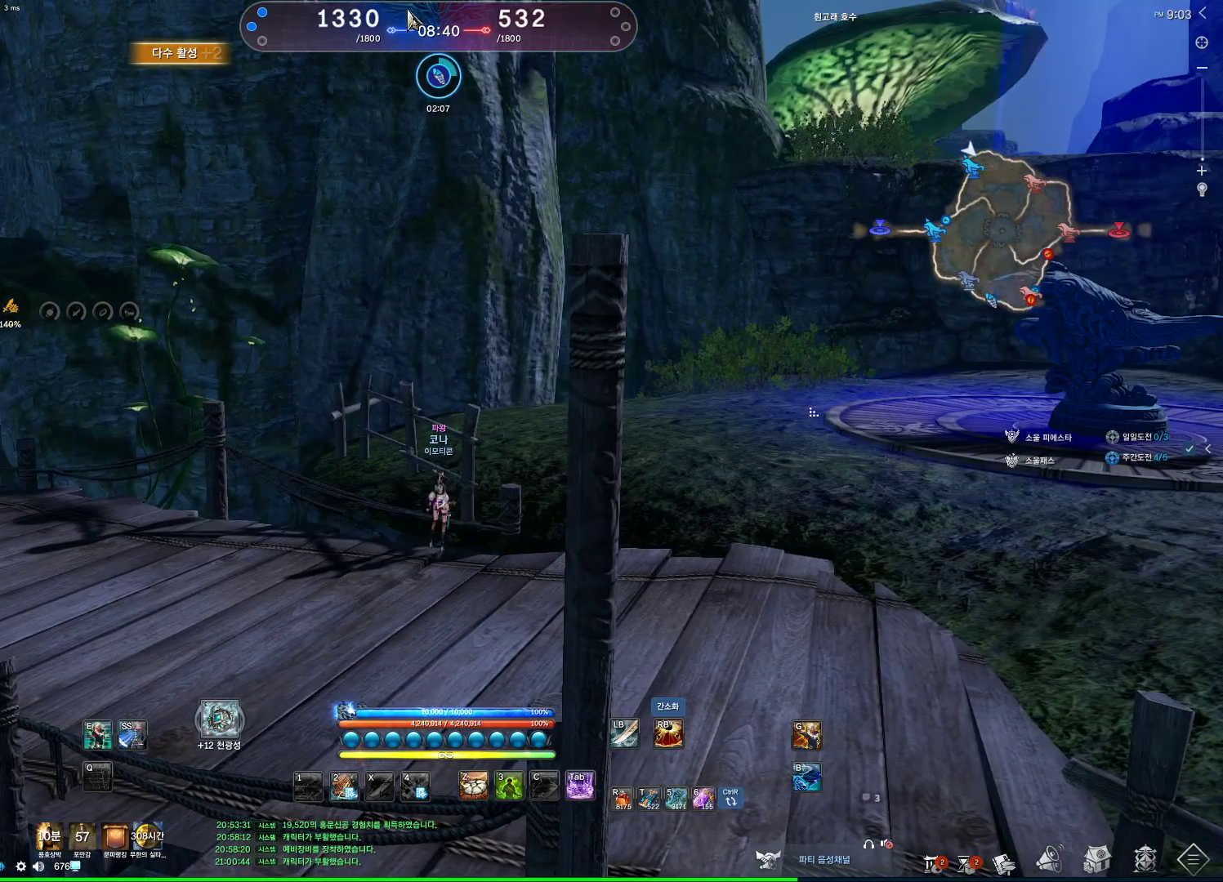
{"keys": ["alt"], "mouse": ["left", "right"], "events": [[300, "mouse_left", "down"], [300, "mouse_right", "down"], [400, "mouse_left", "up"], [400, "mouse_right", "up"], [433, "mouse_left", "down"], [433, "mouse_right", "down"]]}
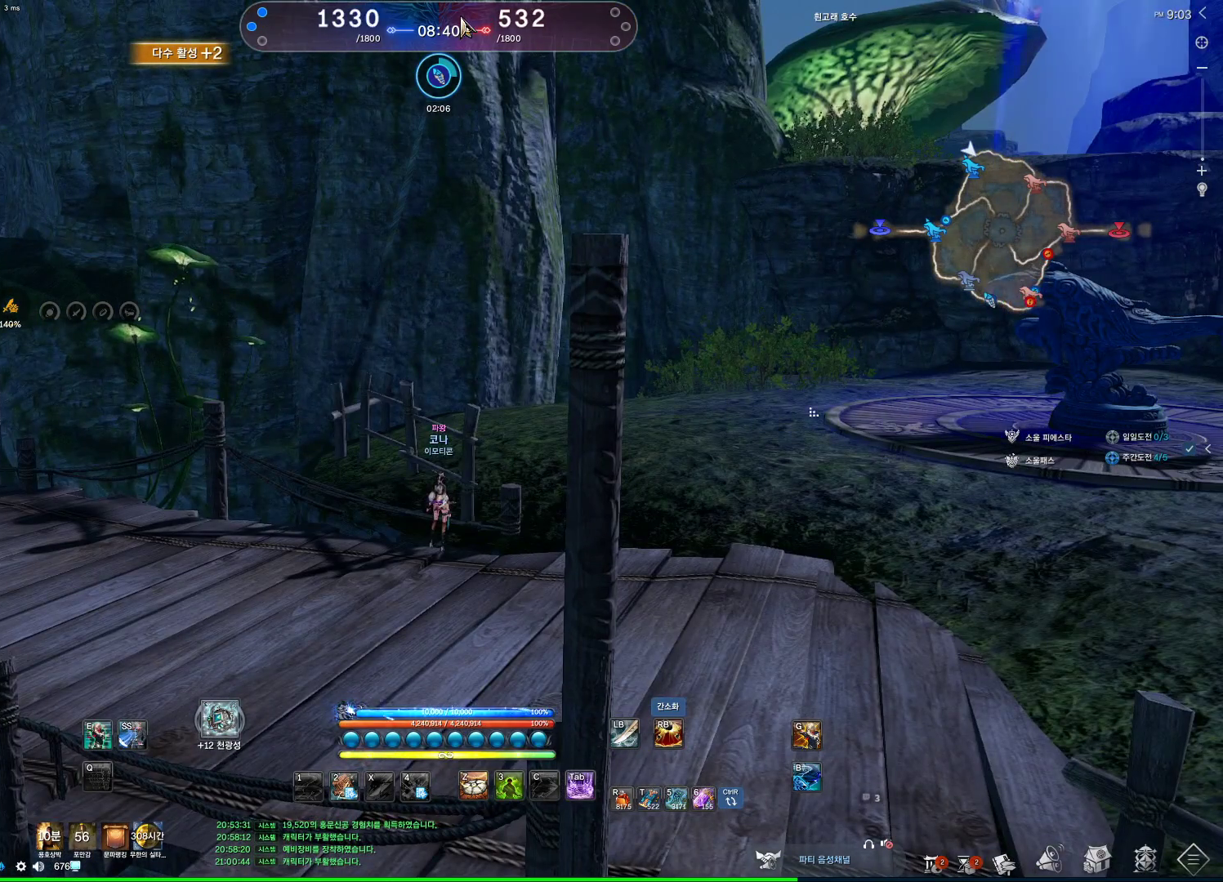
{"keys": [], "mouse": ["wheel"], "events": [[67, "mouse_left", "up"], [67, "mouse_right", "up"], [300, "alt", "up"], [433, "mouse_wheel", "down"]]}
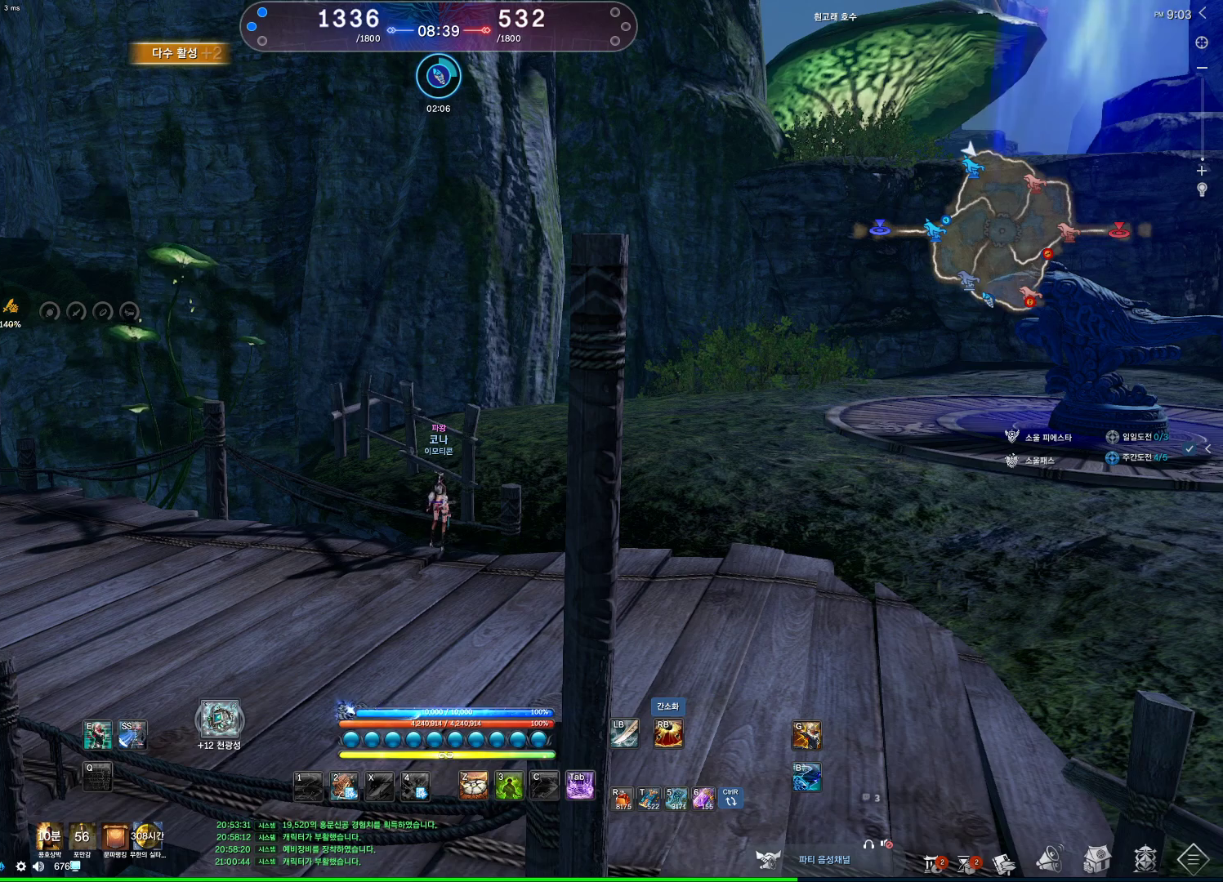
{"keys": [], "mouse": [], "events": [[33, "mouse_wheel", "up"]]}
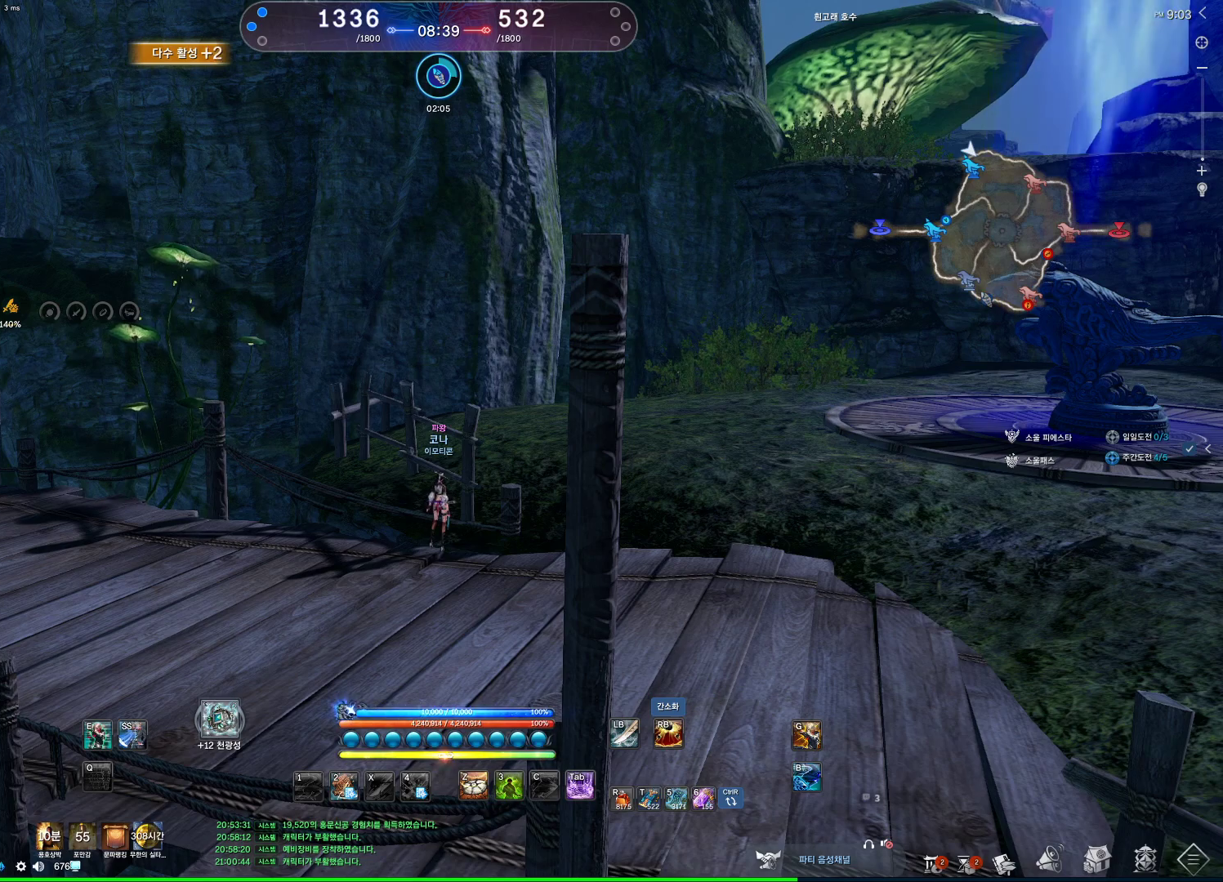
{"keys": [], "mouse": [], "events": []}
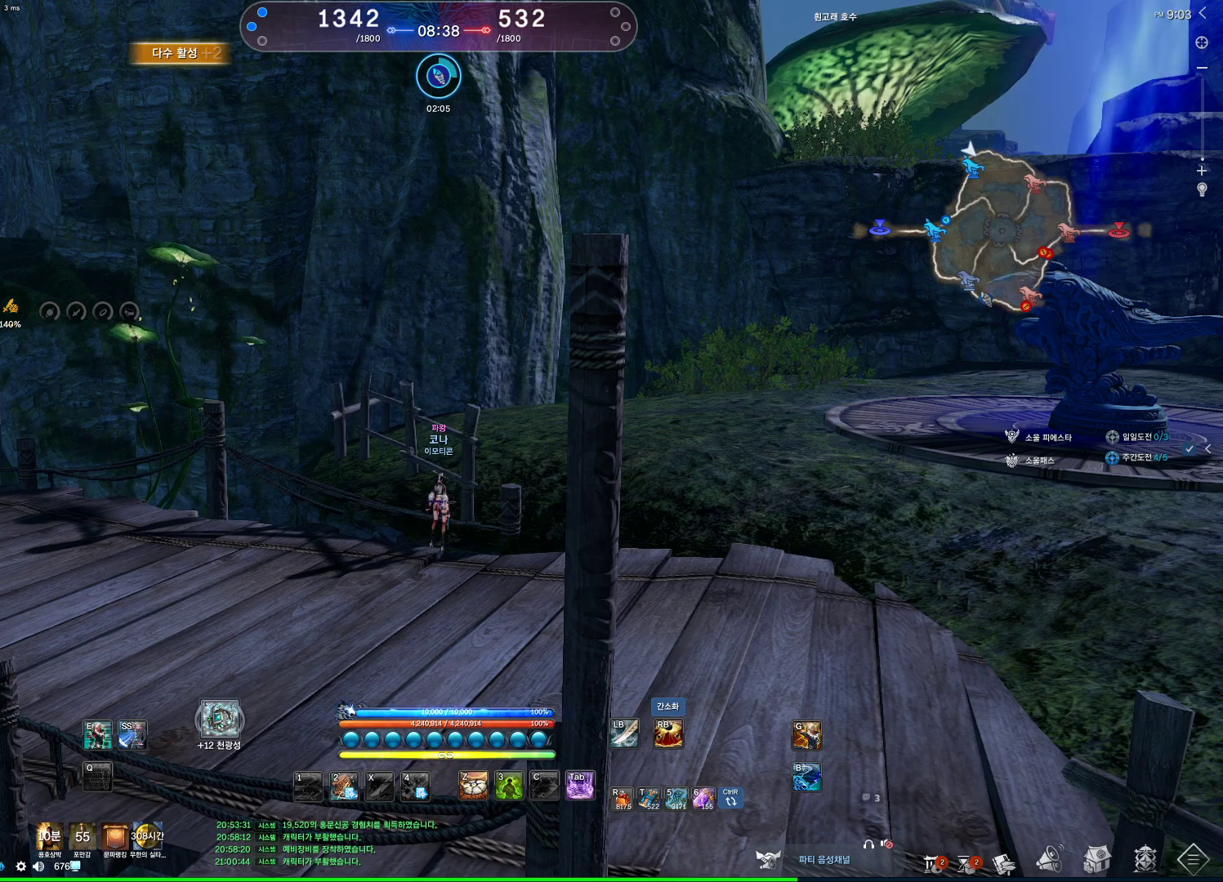
{"keys": [], "mouse": [], "events": []}
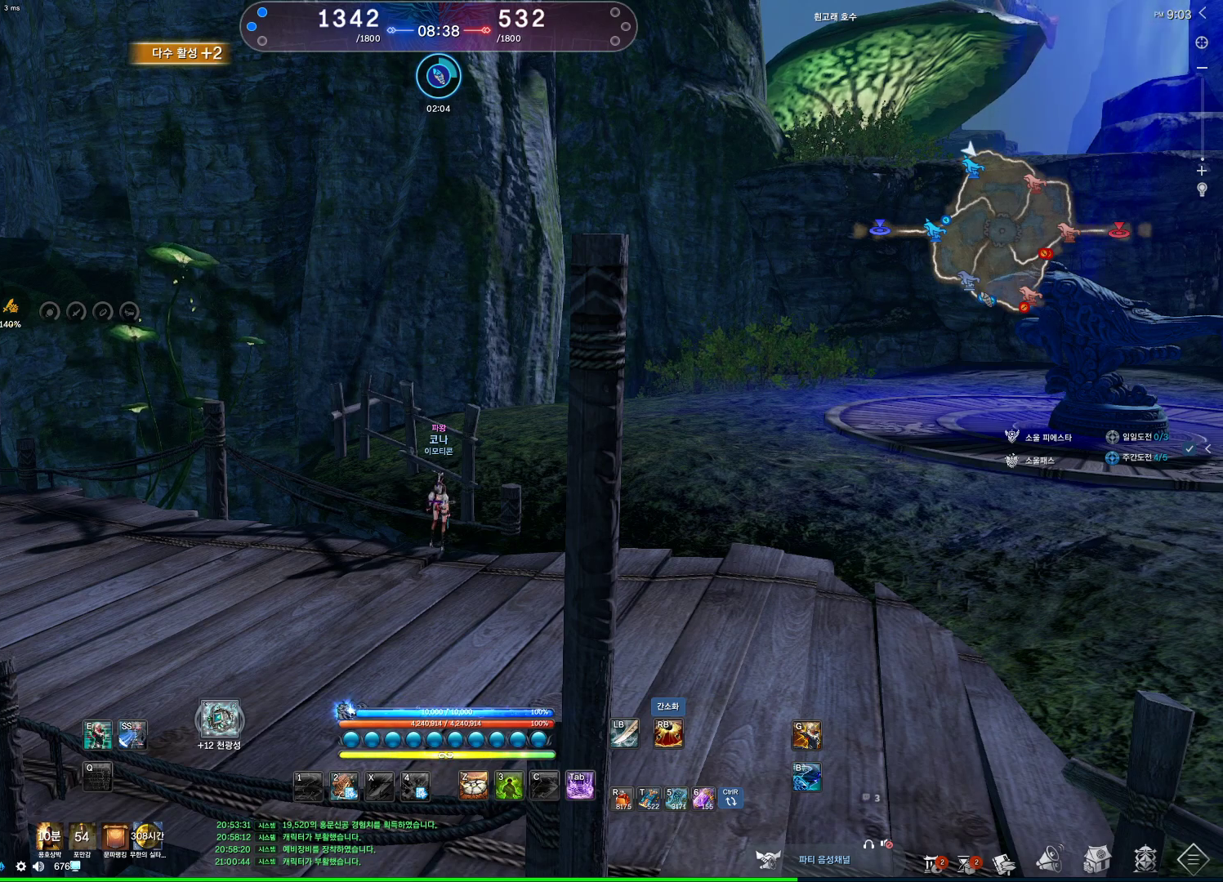
{"keys": [], "mouse": [], "events": []}
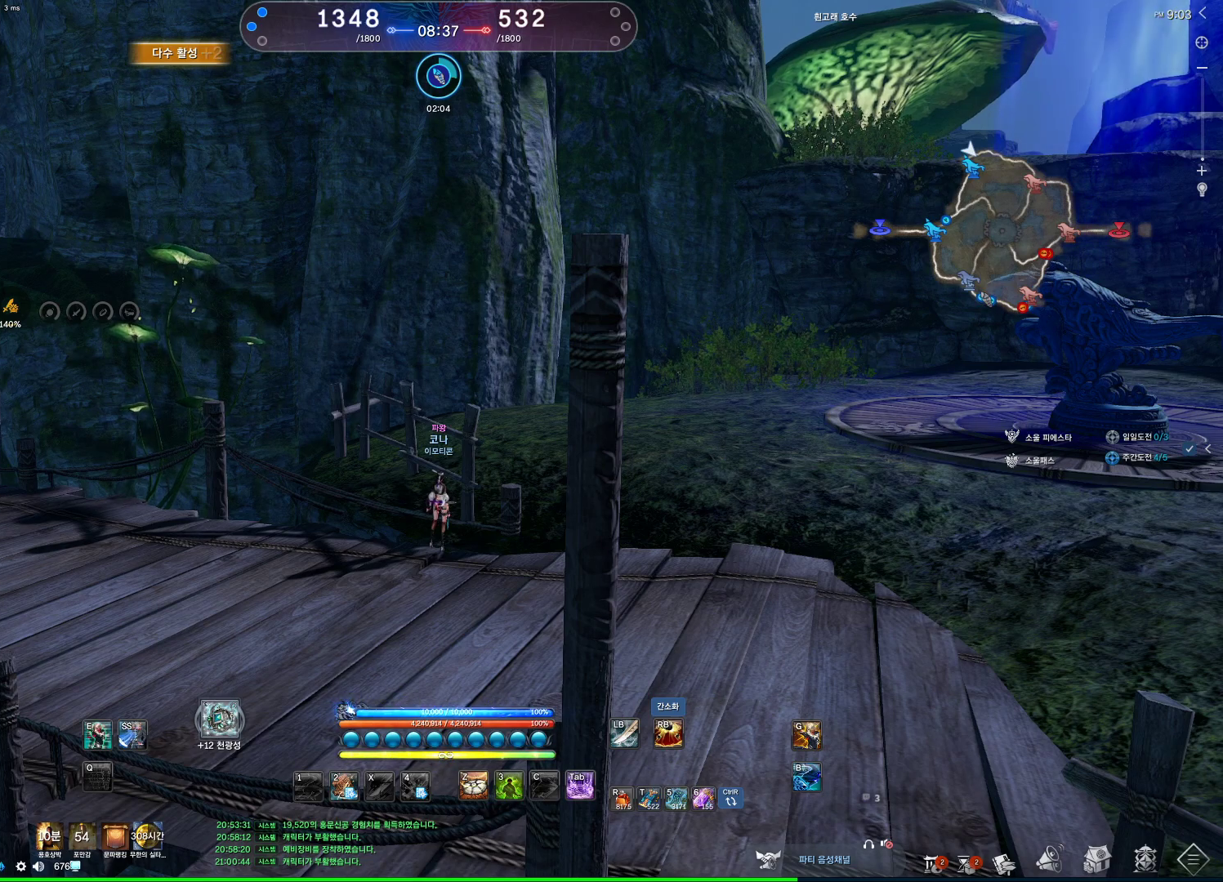
{"keys": [], "mouse": [], "events": []}
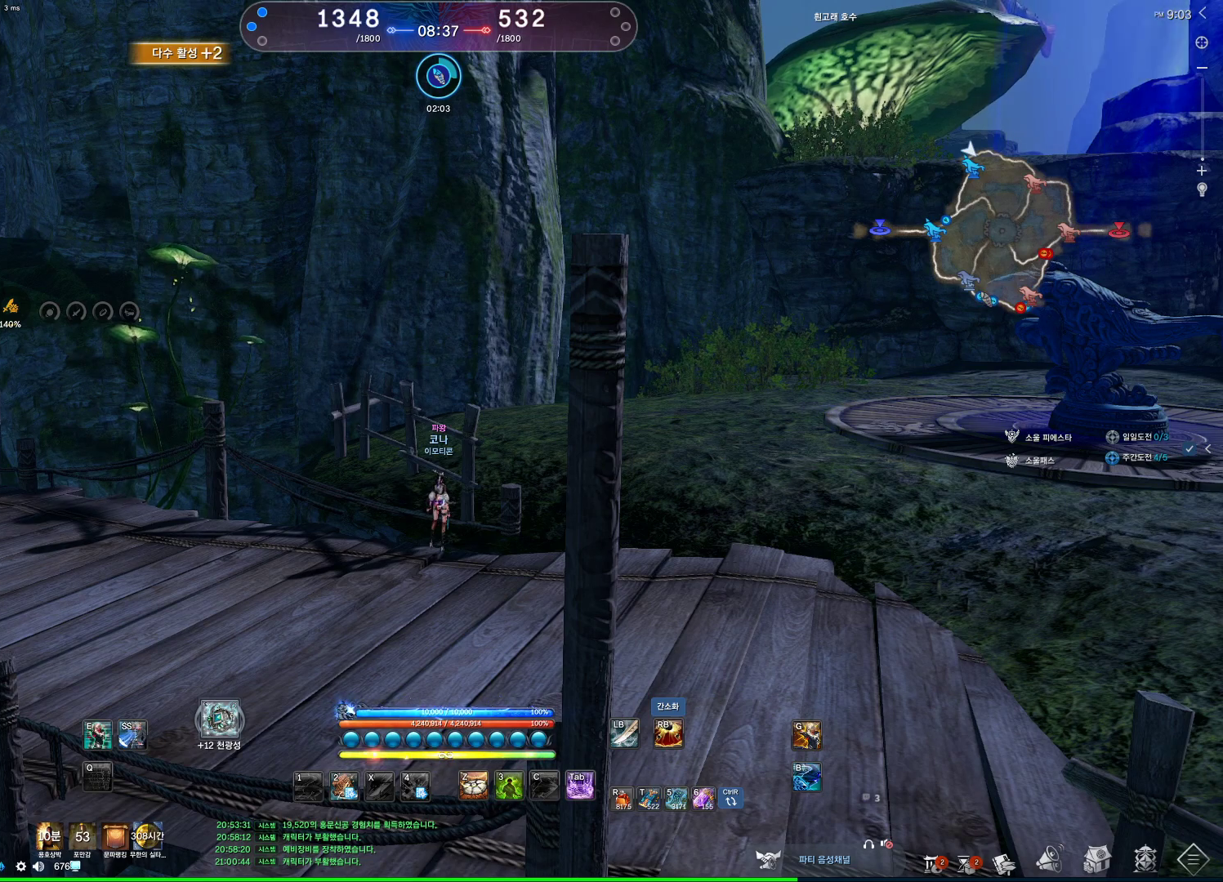
{"keys": [], "mouse": [], "events": []}
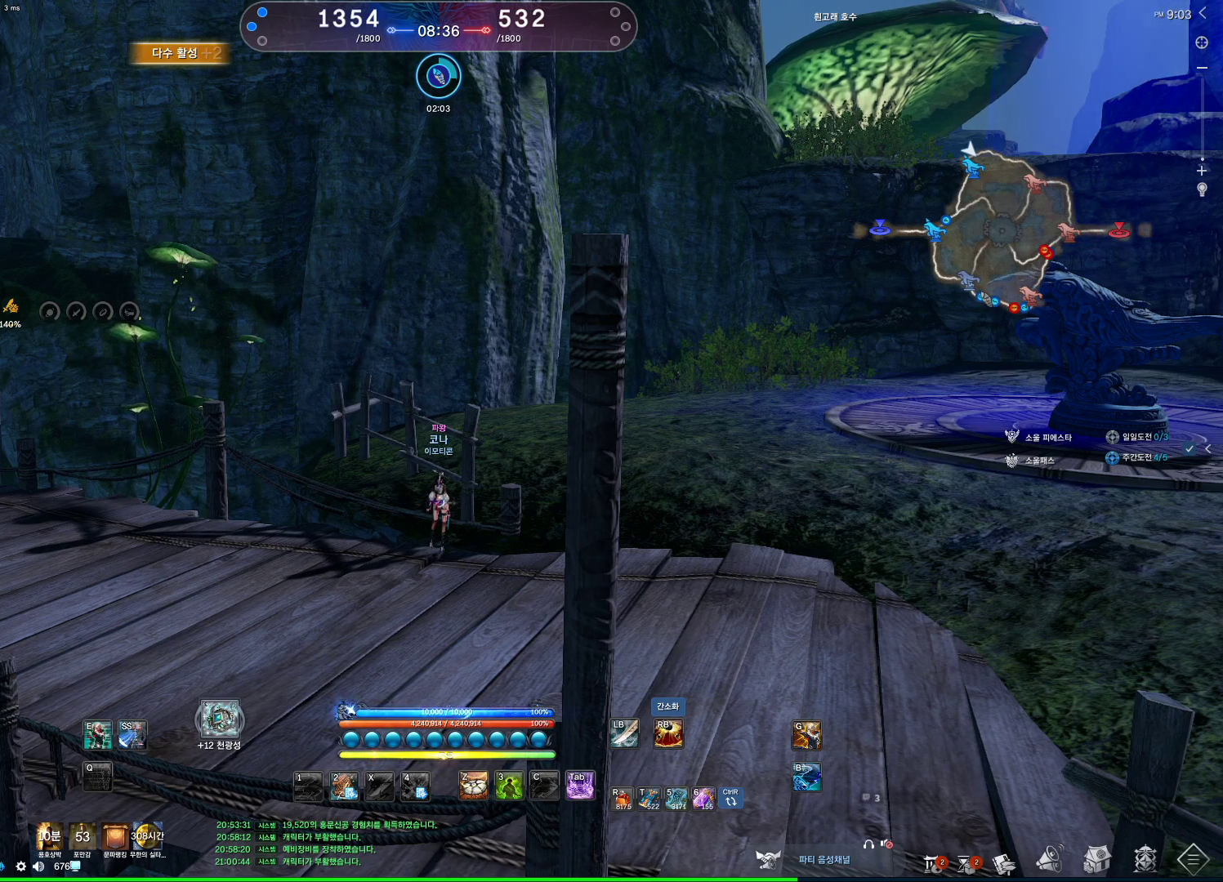
{"keys": [], "mouse": [], "events": []}
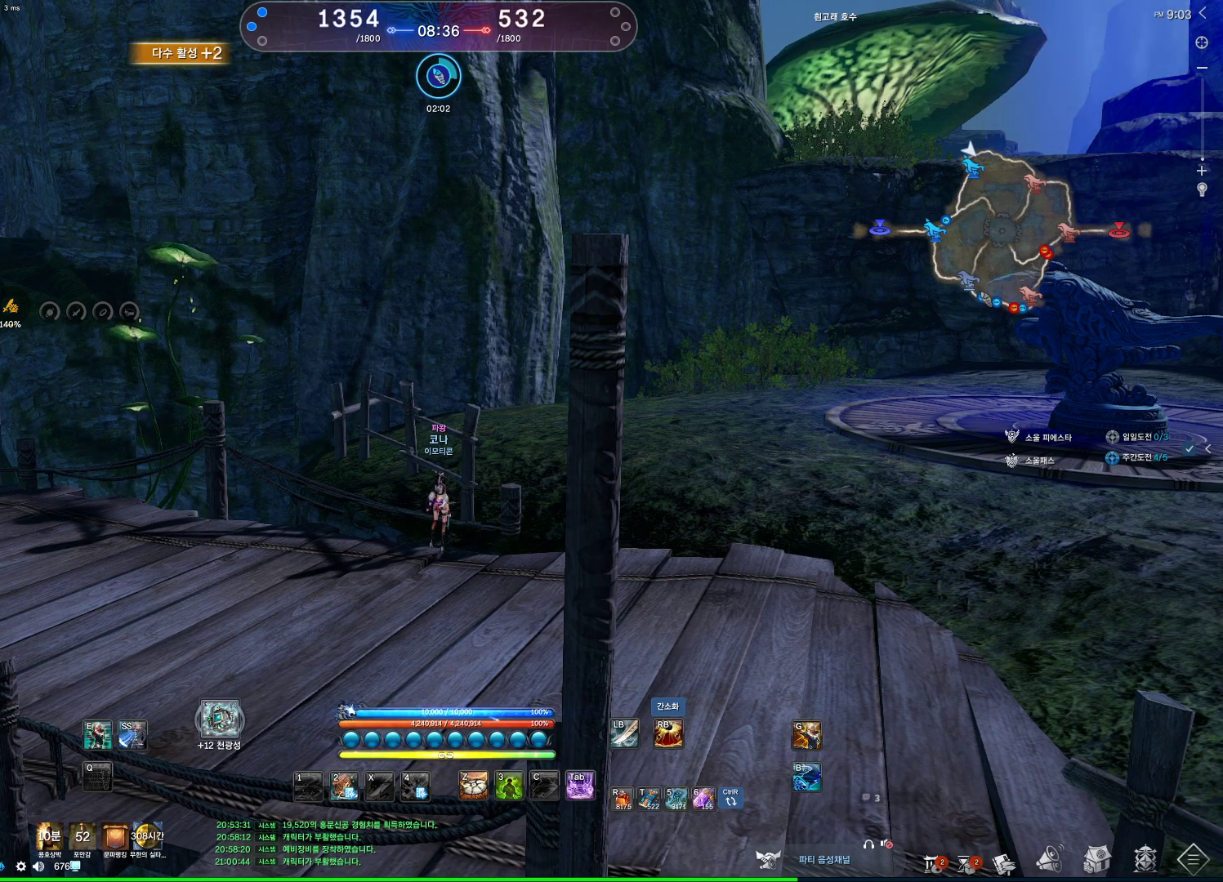
{"keys": [], "mouse": ["wheel"], "events": [[333, "mouse_wheel", "down"]]}
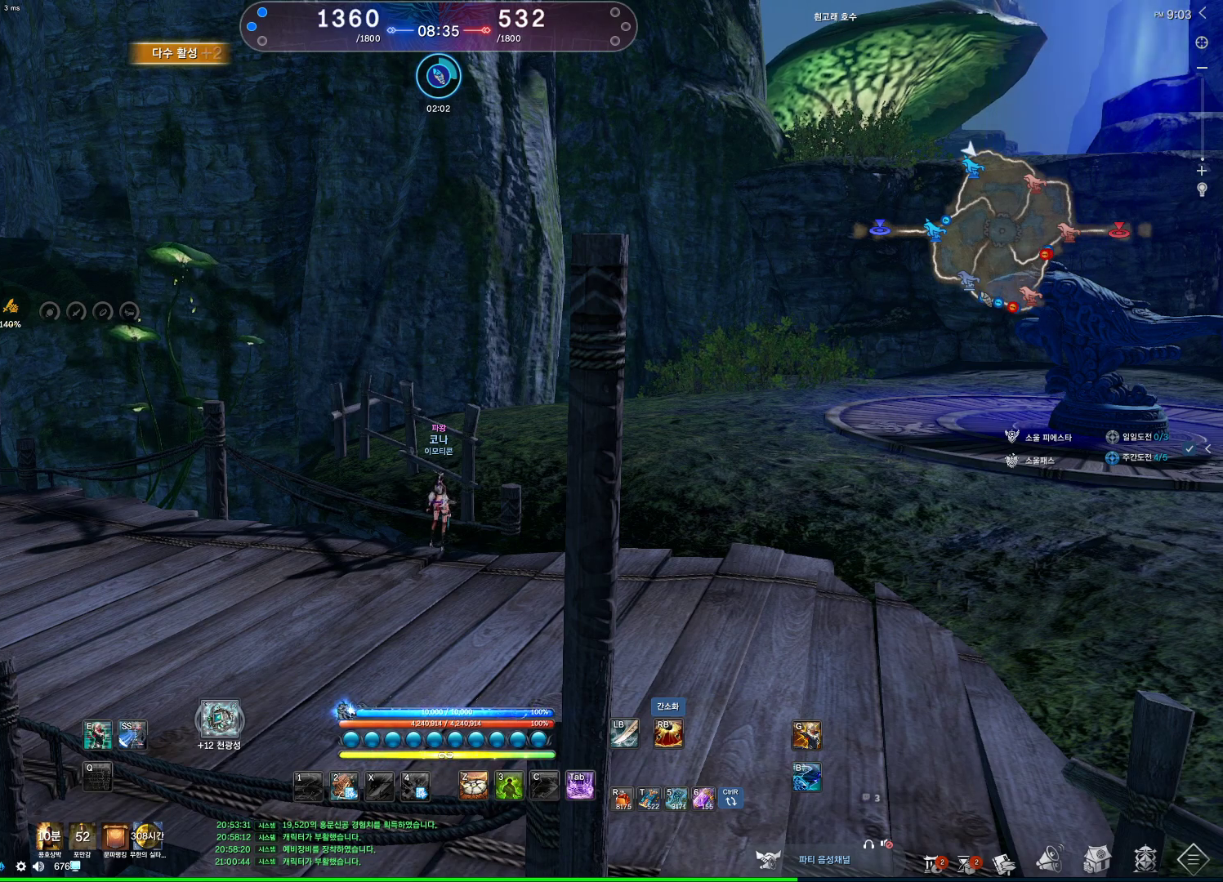
{"keys": [], "mouse": [], "events": [[33, "mouse_wheel", "up"]]}
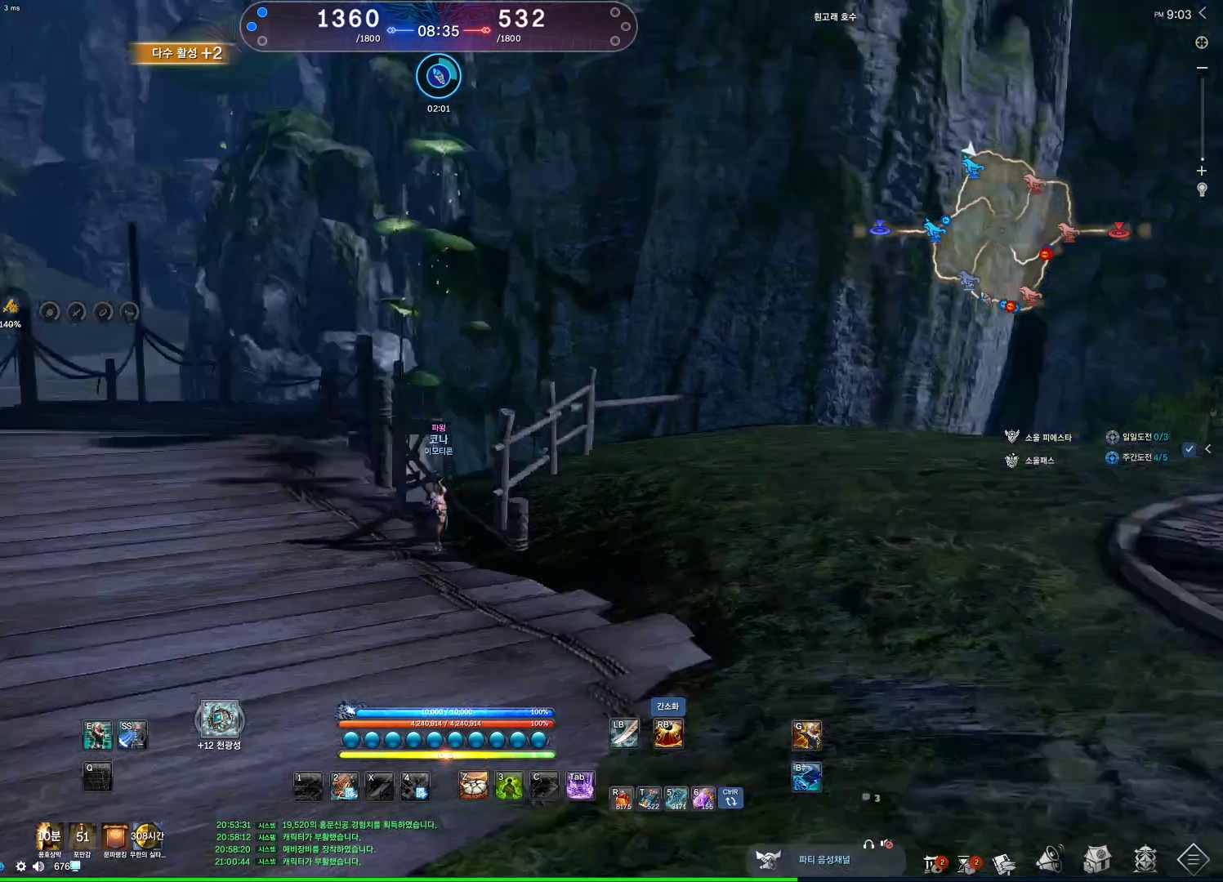
{"keys": [], "mouse": [], "events": []}
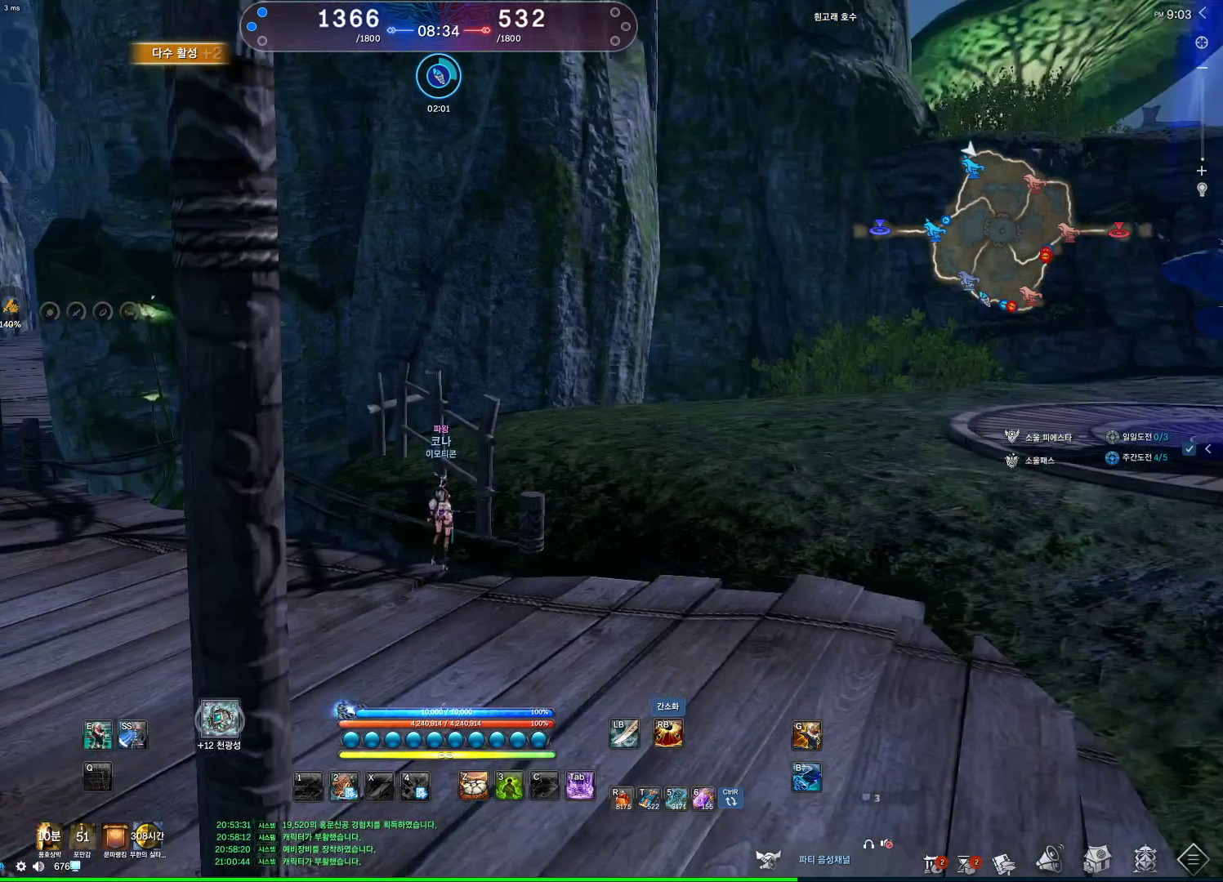
{"keys": [], "mouse": [], "events": []}
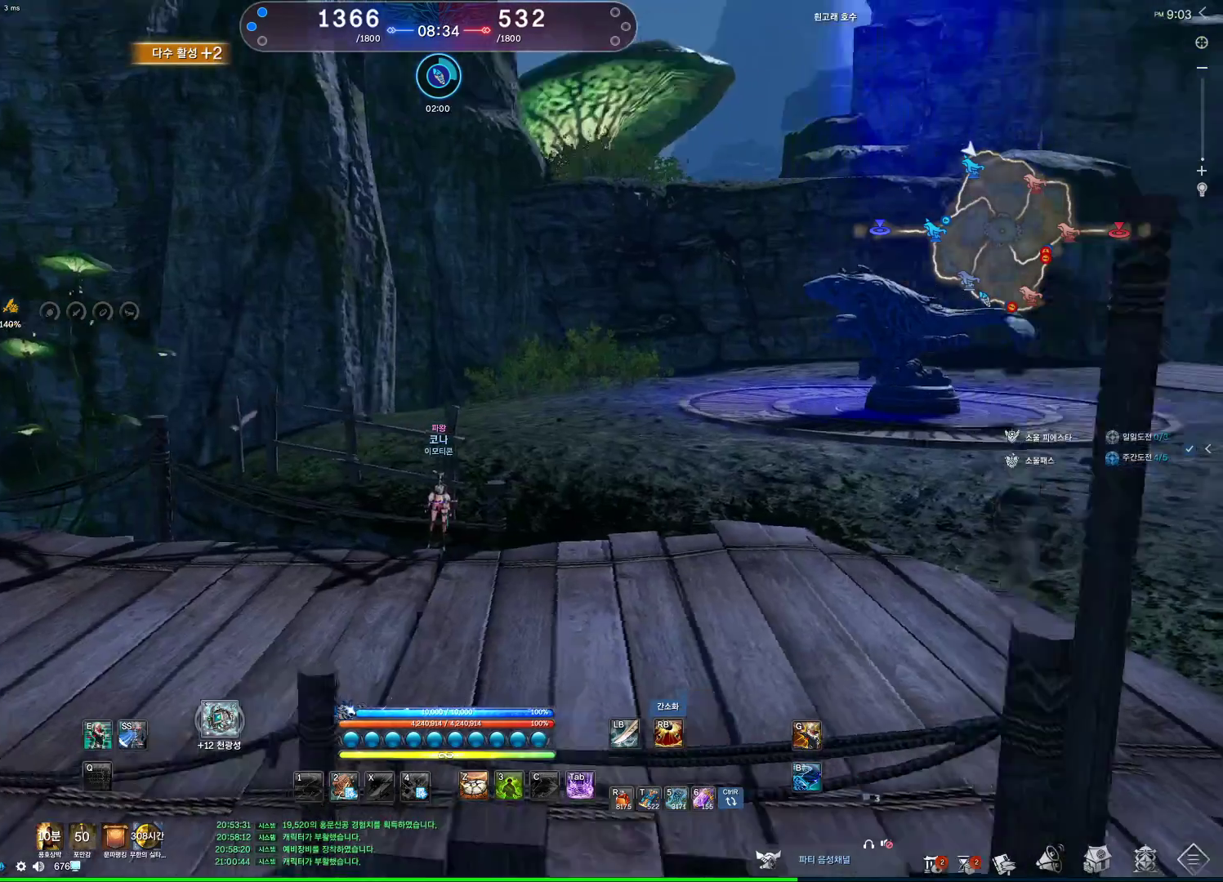
{"keys": [], "mouse": [], "events": []}
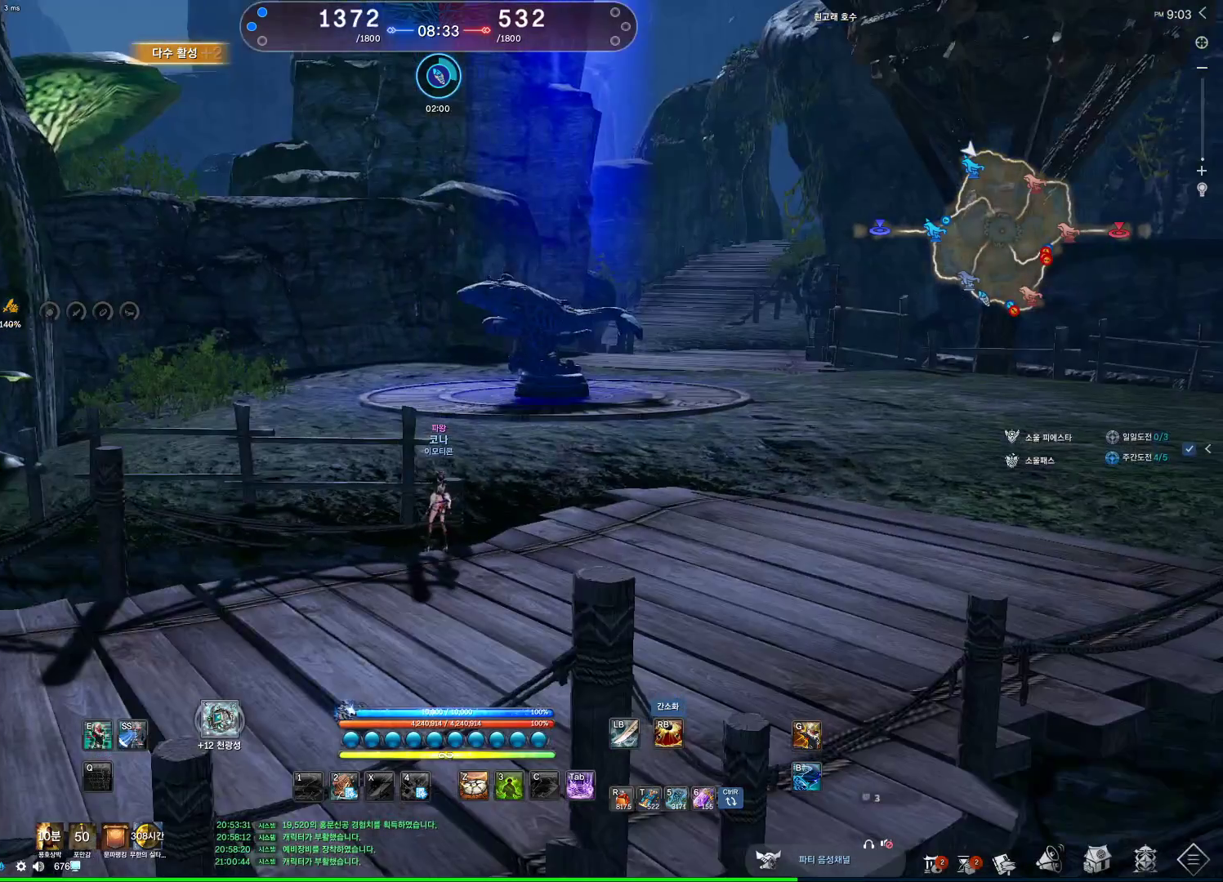
{"keys": [], "mouse": [], "events": []}
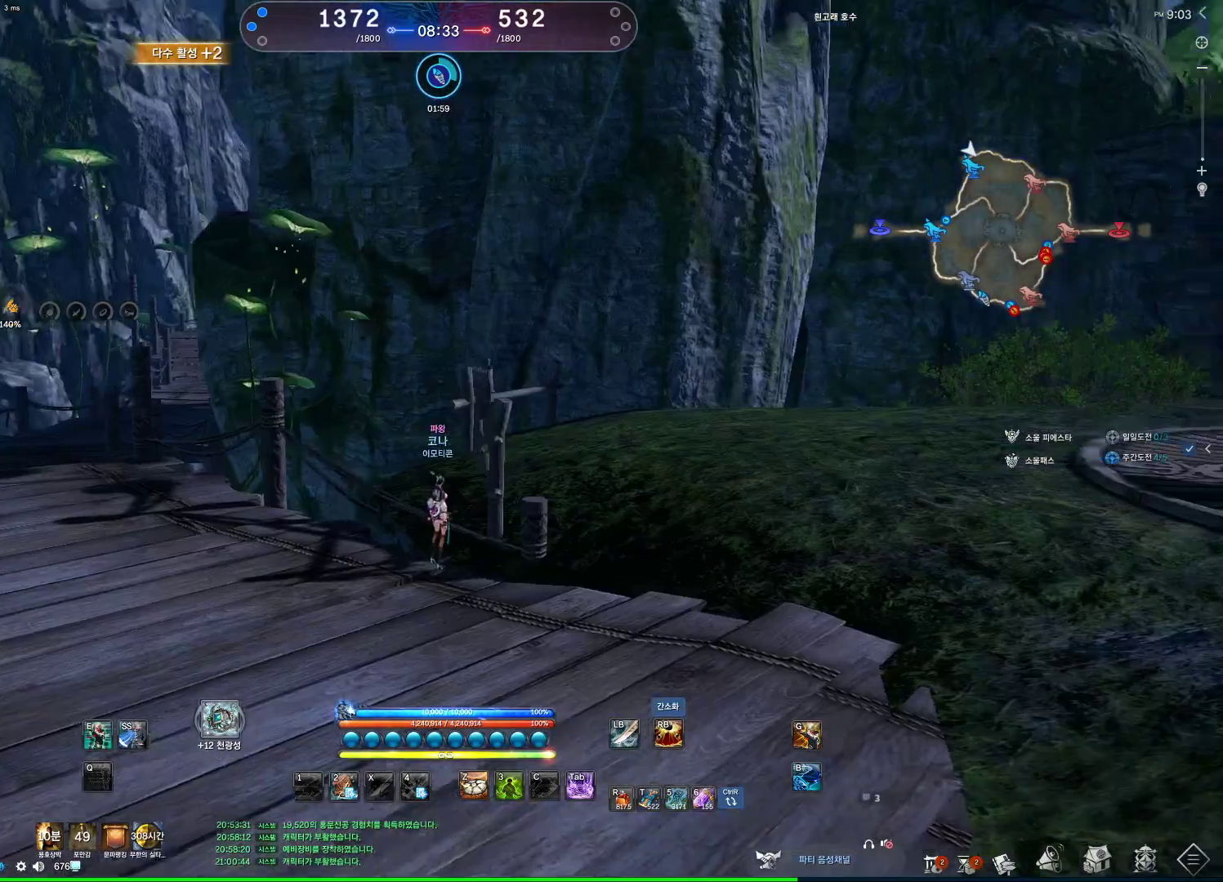
{"keys": [], "mouse": [], "events": []}
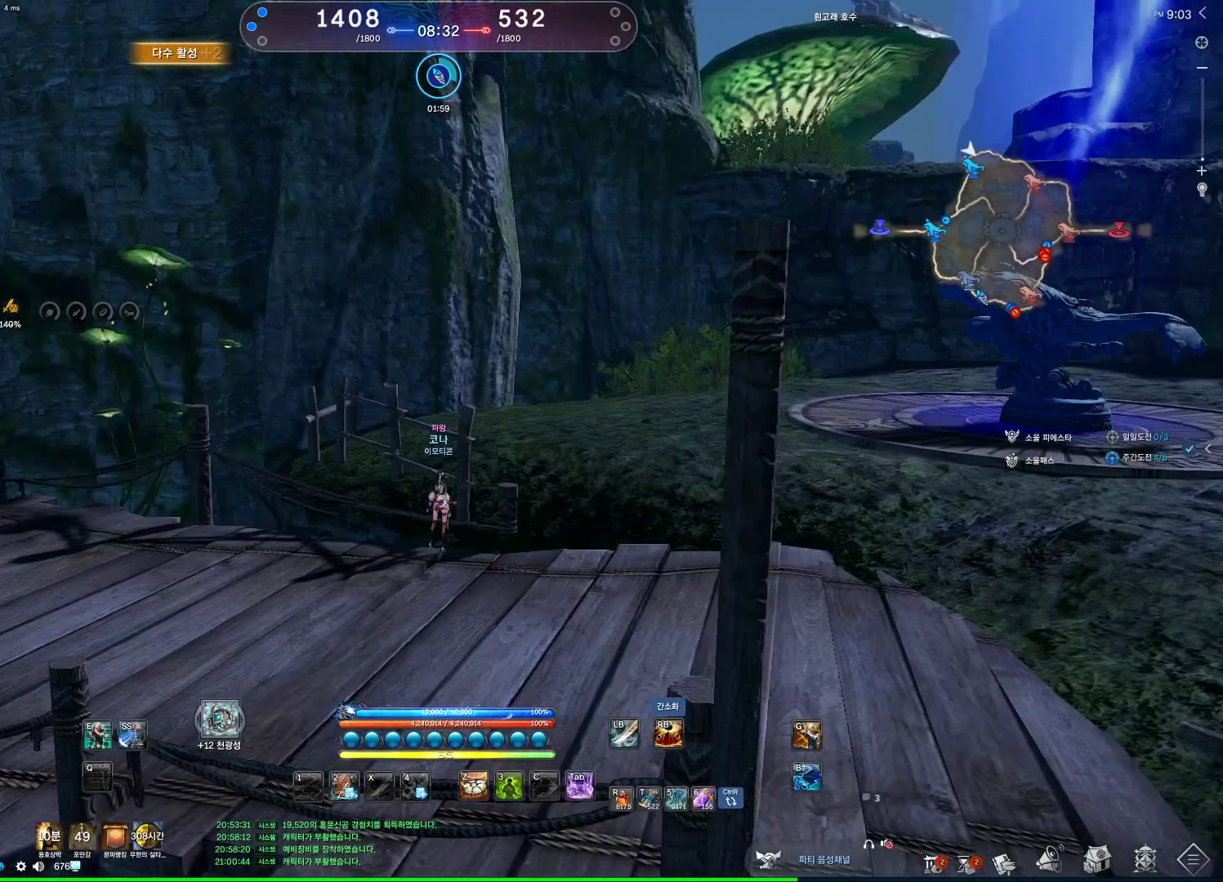
{"keys": [], "mouse": [], "events": []}